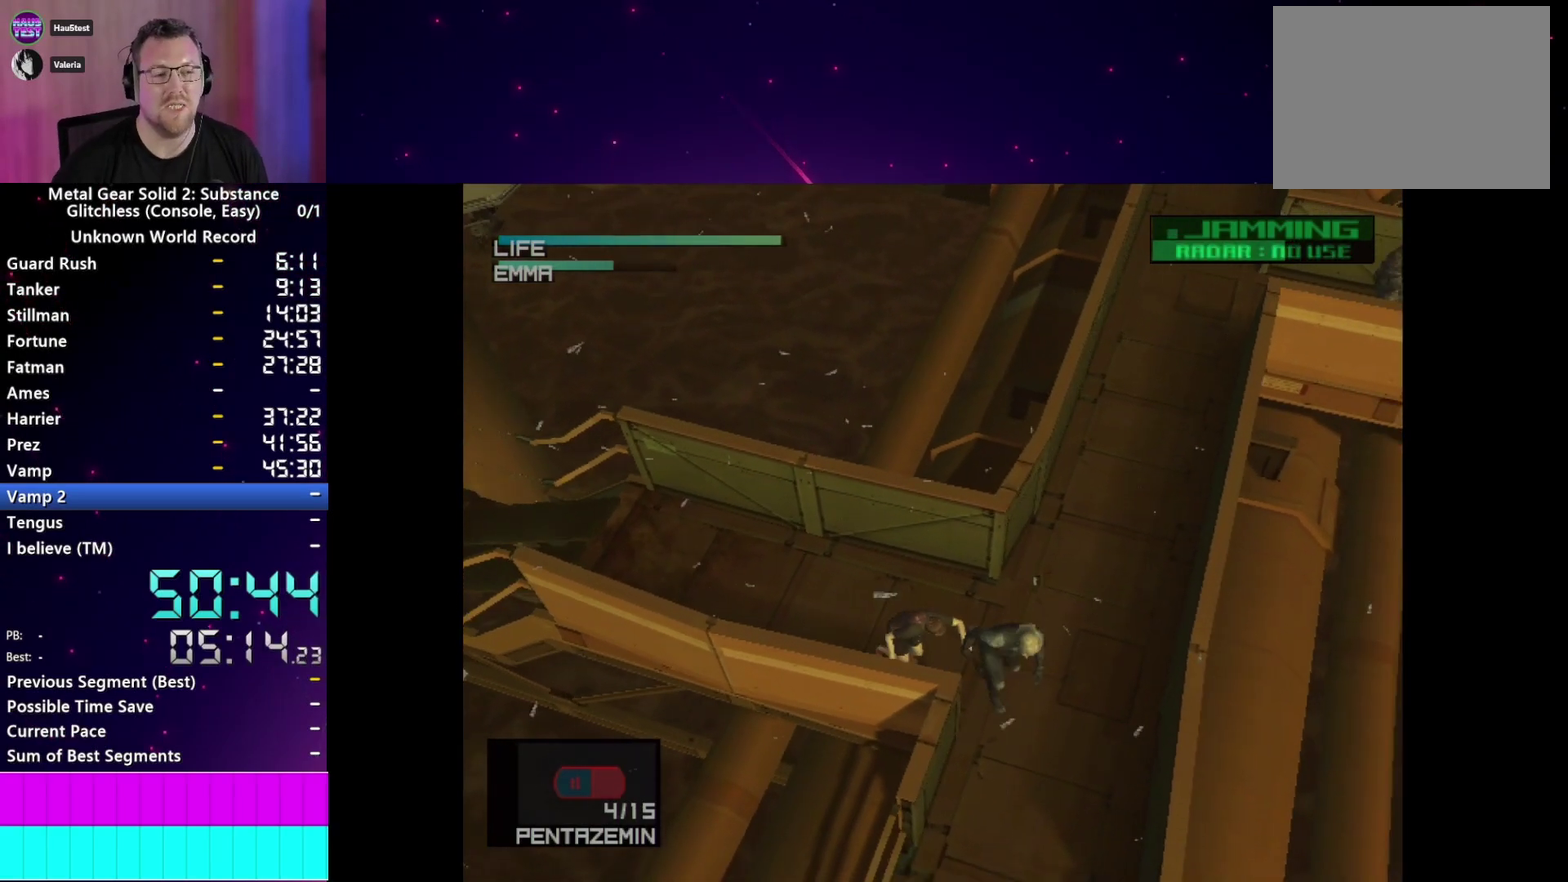
Gameplay with a controller (PlayStation layout); each line is a JSON object with the inputs held at the frame after it. "events" lists button and stick changes between this image and that frame as [ms after this image, input, new state], when the widget could be followed in between. This overlay highlights the sticks when they move; stick clicks (L3 R3) are not distinguishable. Not read: L3 R3 START left_stick.
{"buttons": ["TRIANGLE"], "right_stick": "center", "events": []}
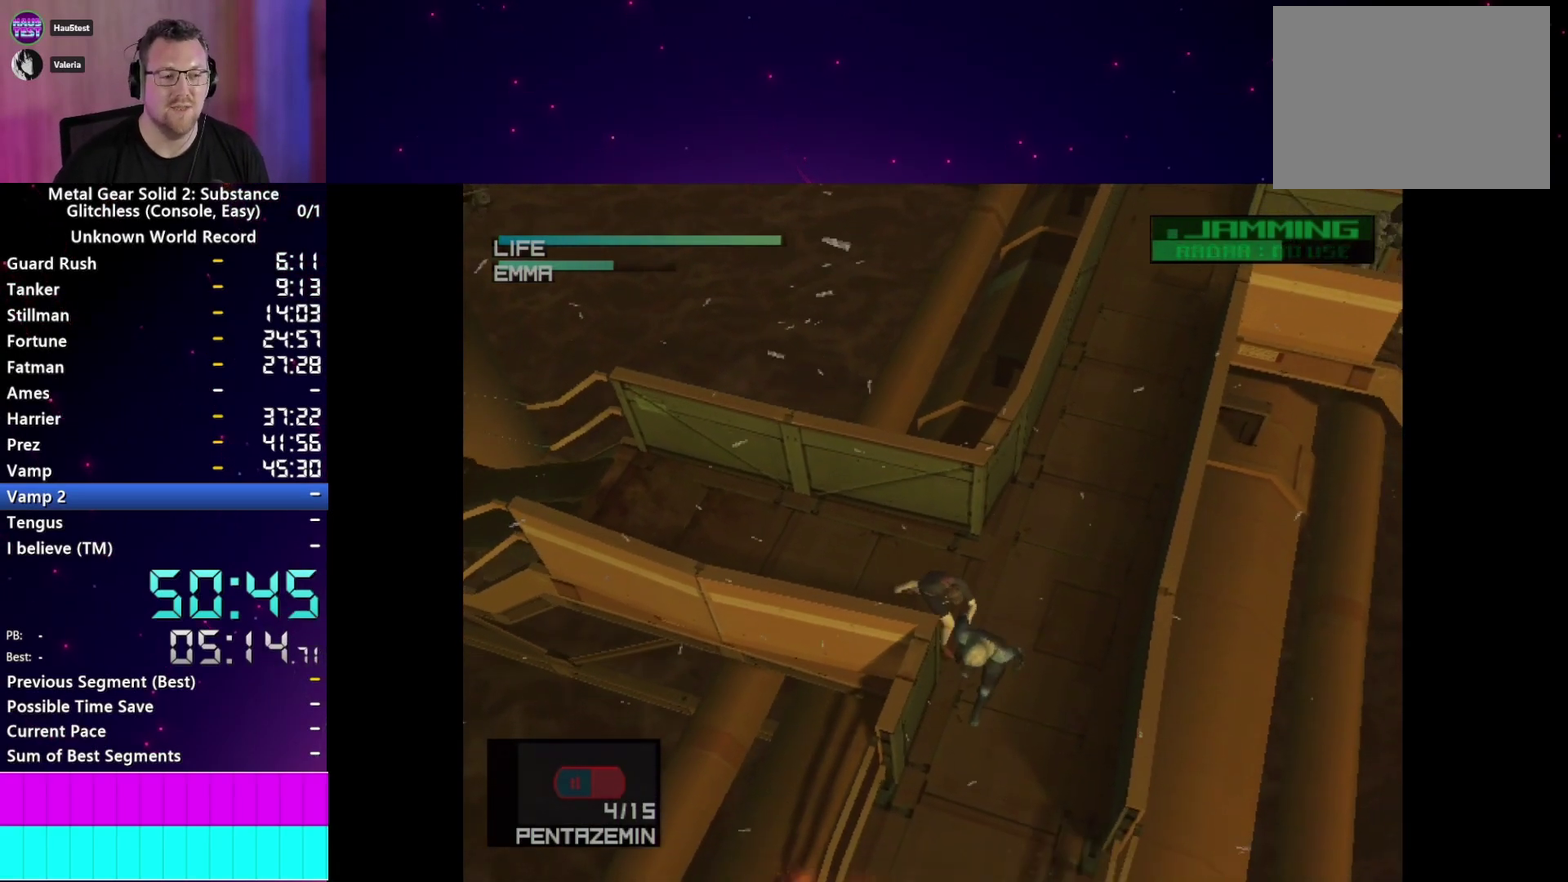
{"buttons": ["TRIANGLE"], "right_stick": "center"}
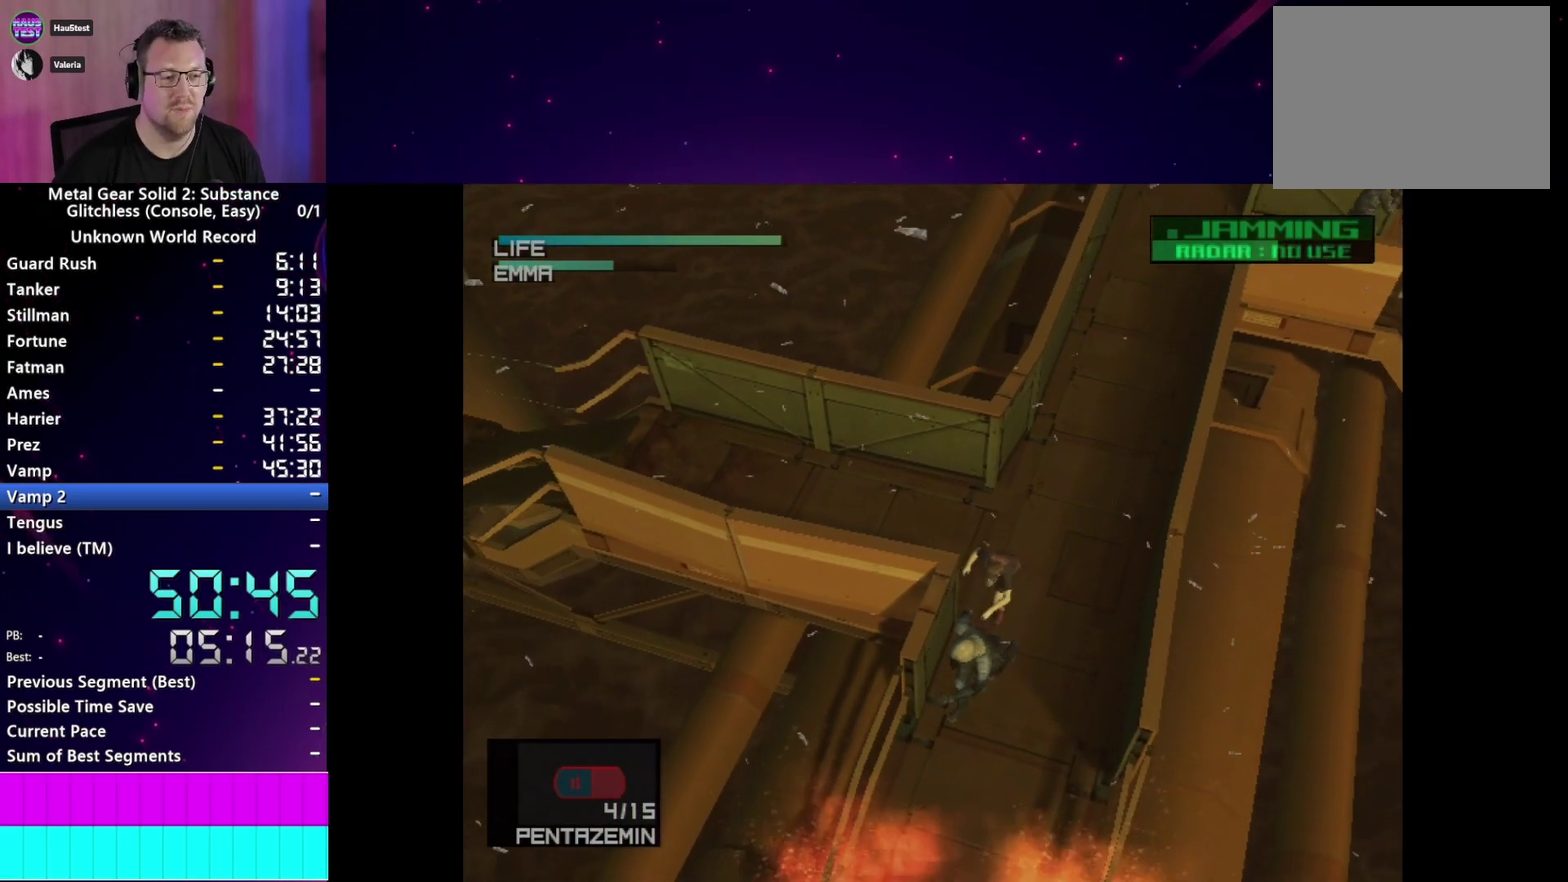
{"buttons": [], "right_stick": "center", "events": [[333, "TRIANGLE", "up"]]}
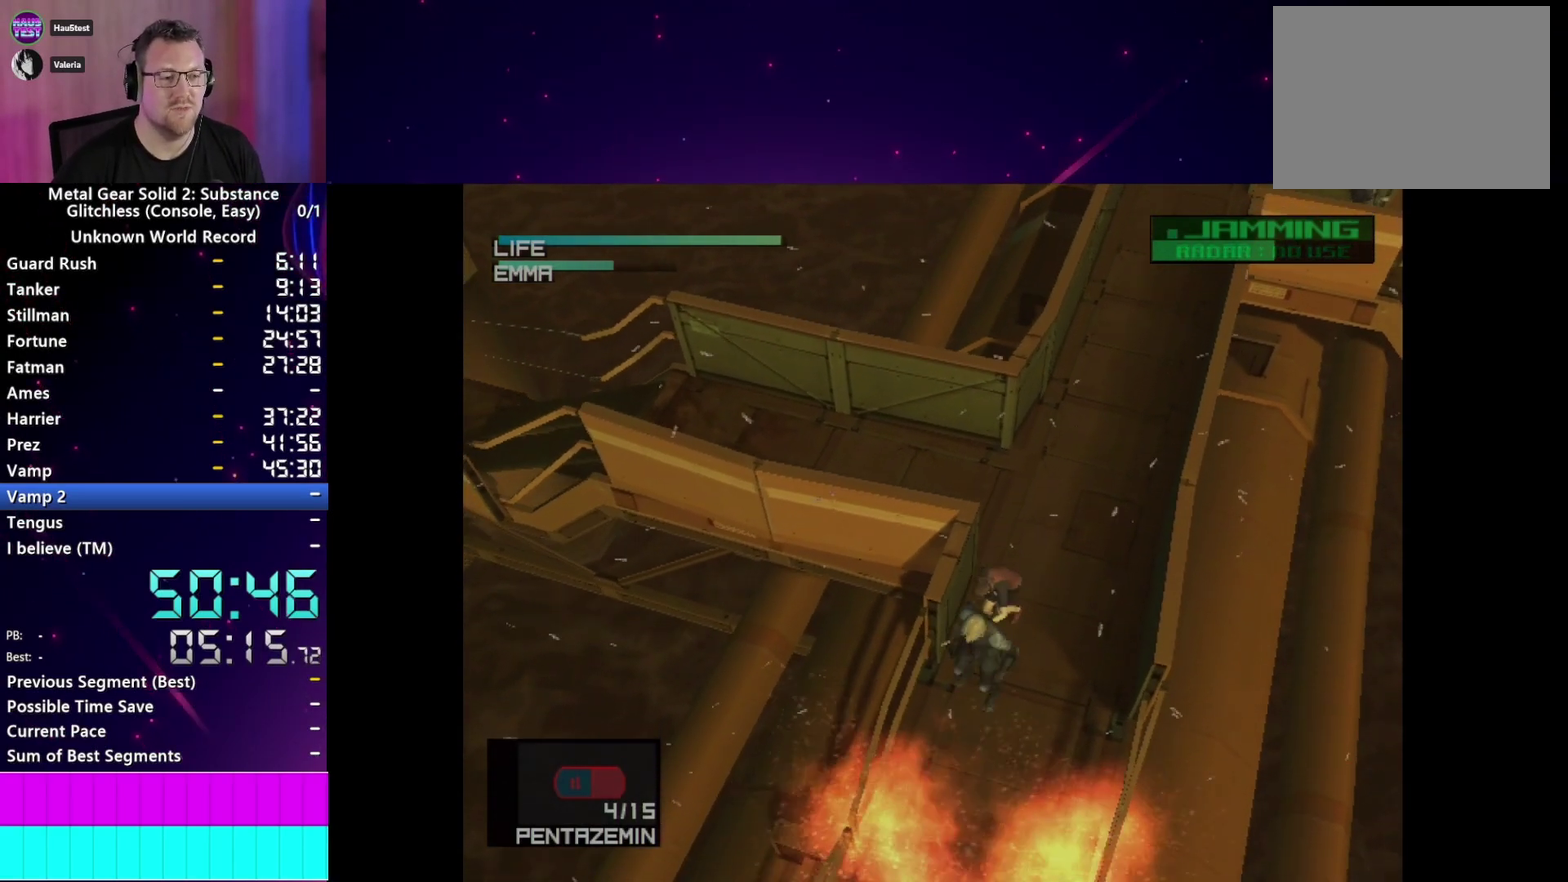
{"buttons": [], "right_stick": "center", "events": [[167, "CROSS", "down"], [250, "CROSS", "up"], [267, "R2", "down"], [333, "R2", "up"]]}
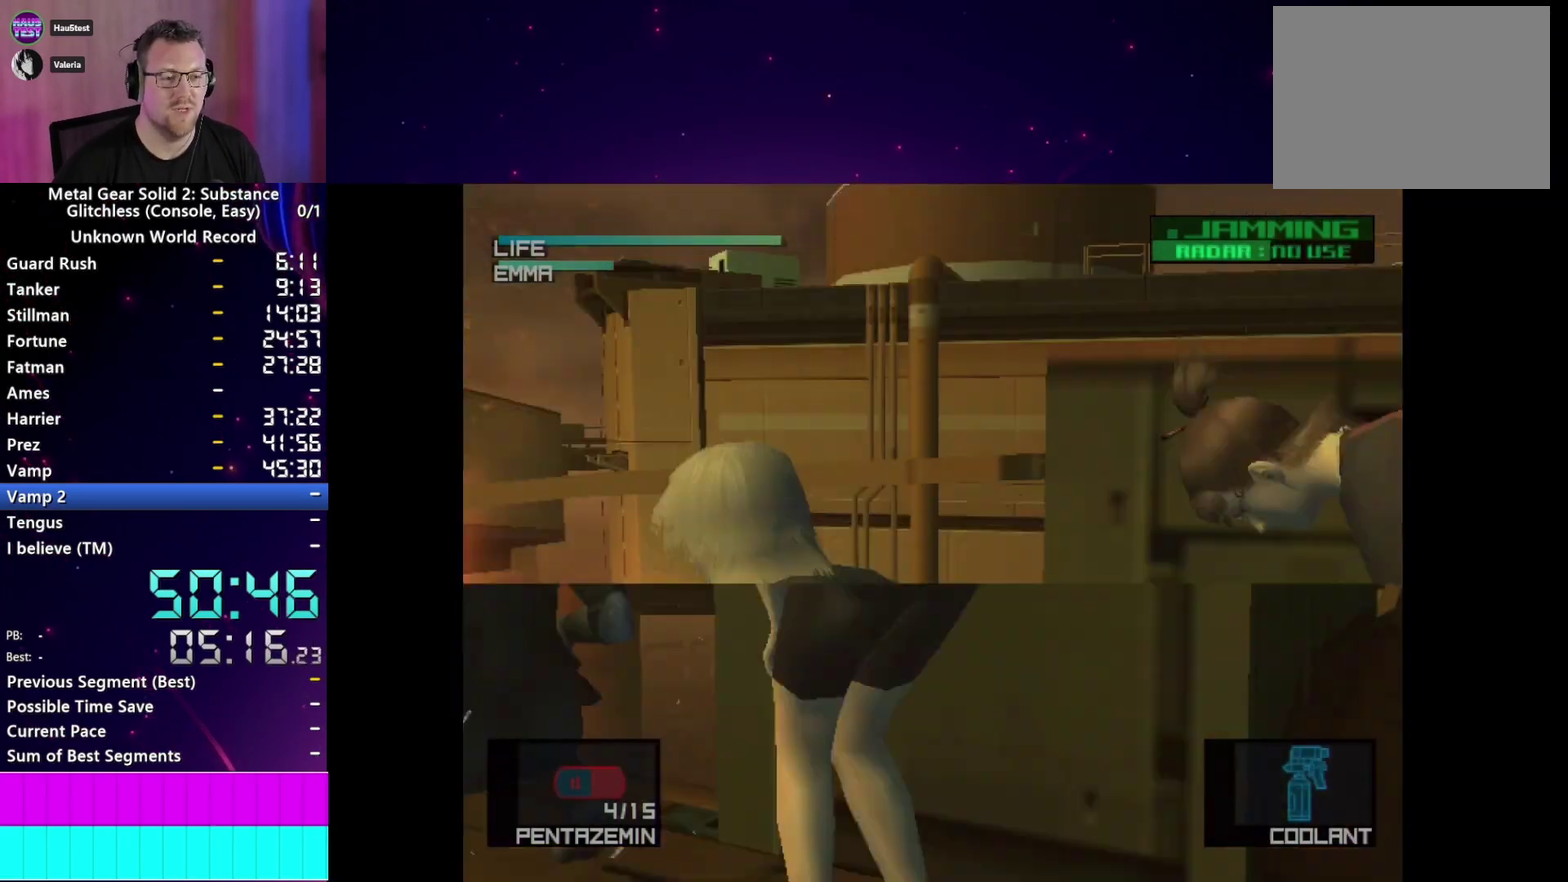
{"buttons": ["SQUARE"], "right_stick": "center", "events": [[17, "SQUARE", "down"]]}
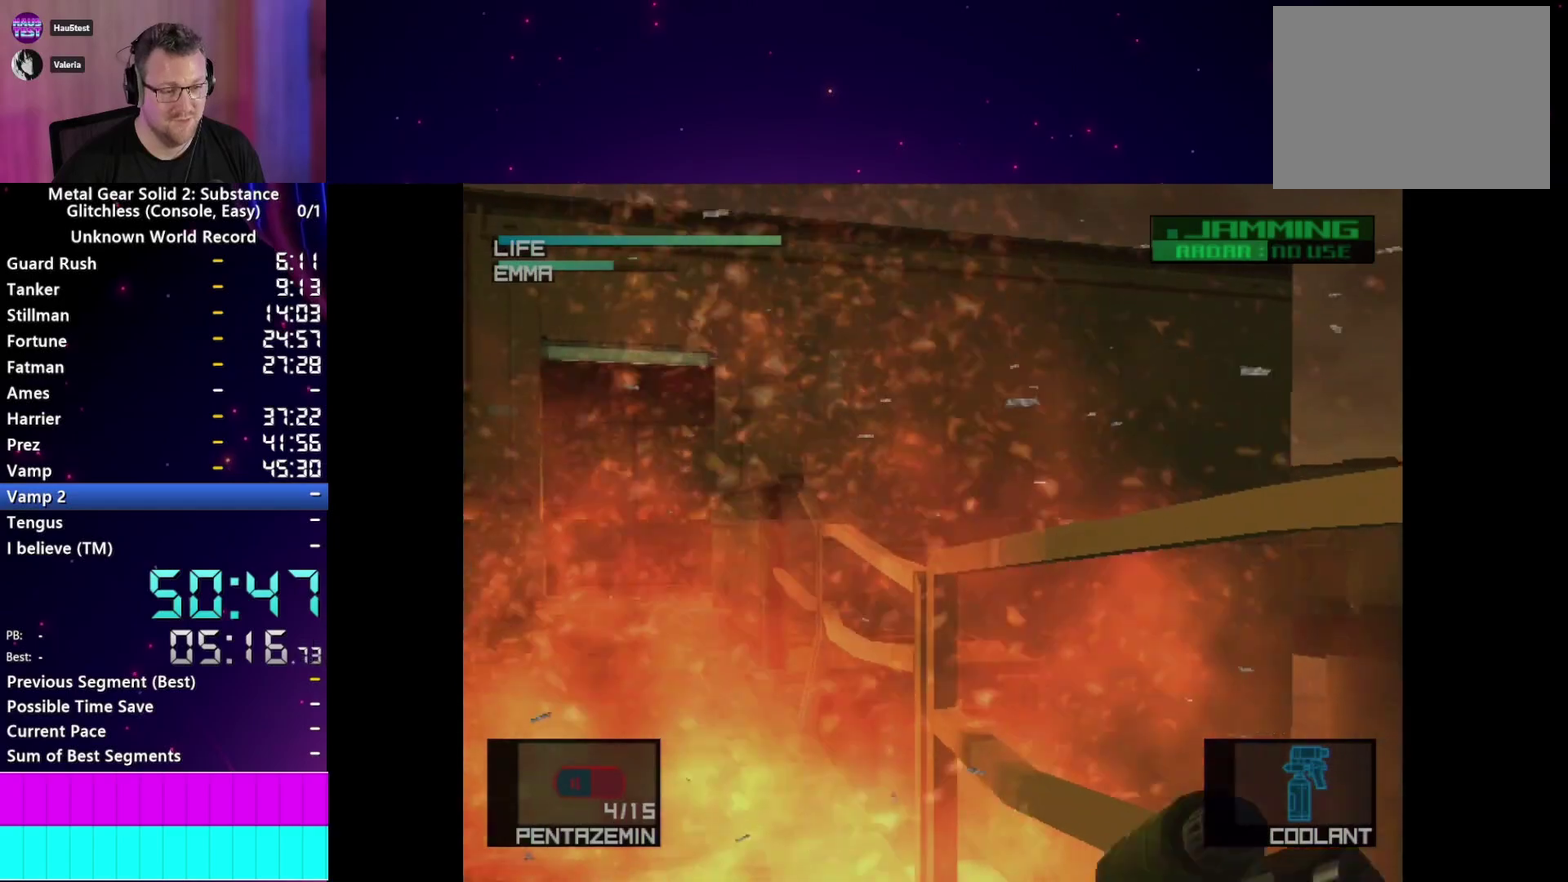
{"buttons": ["SQUARE"], "right_stick": "center", "events": []}
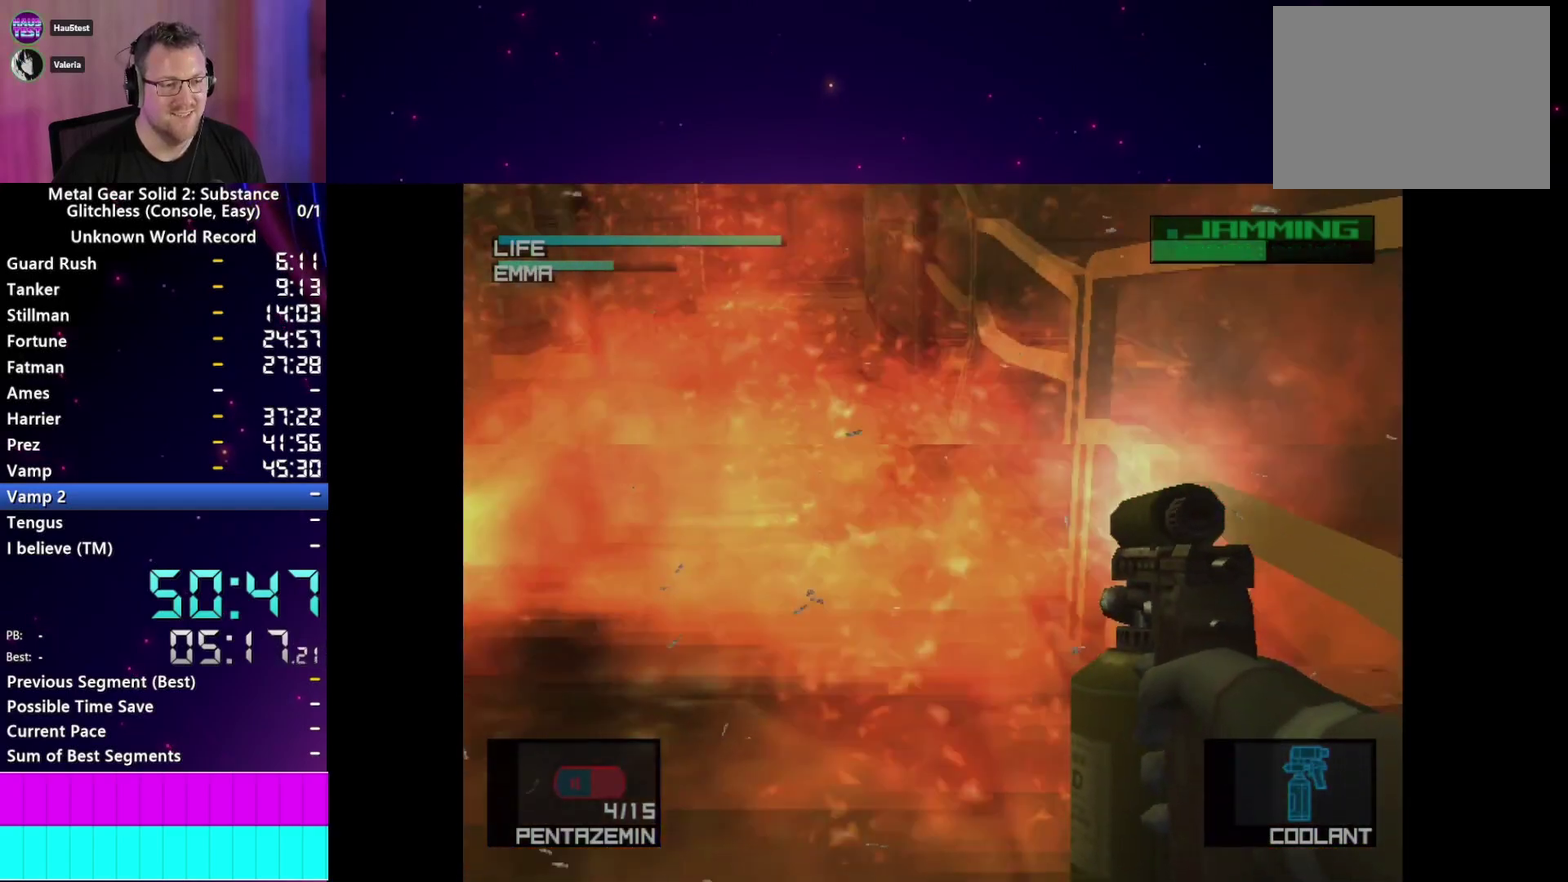
{"buttons": ["SQUARE"], "right_stick": "center", "events": []}
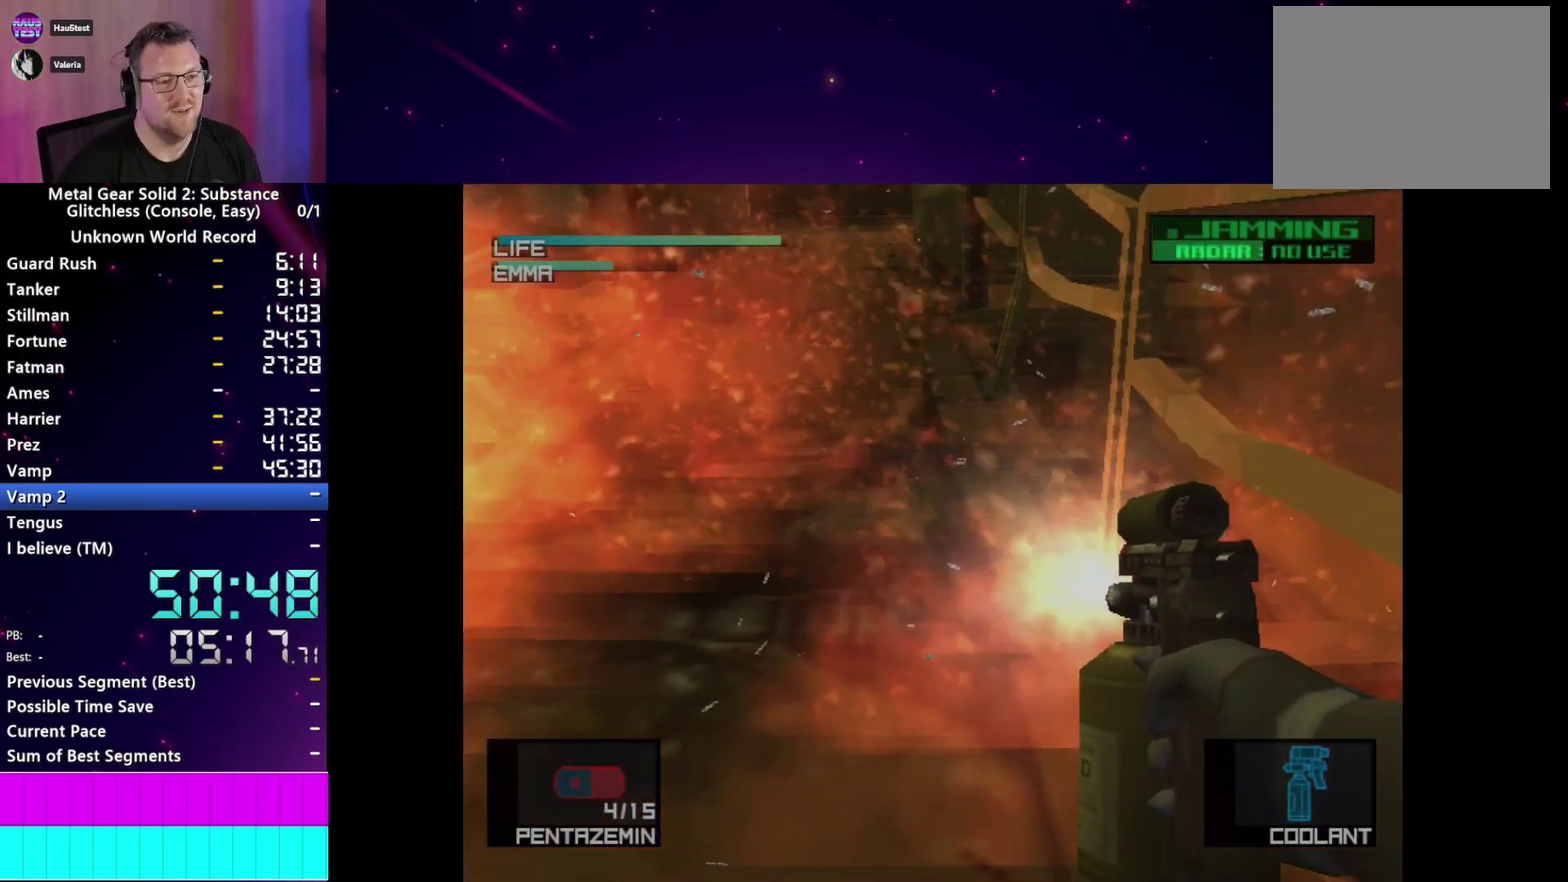
{"buttons": ["SQUARE"], "right_stick": "center"}
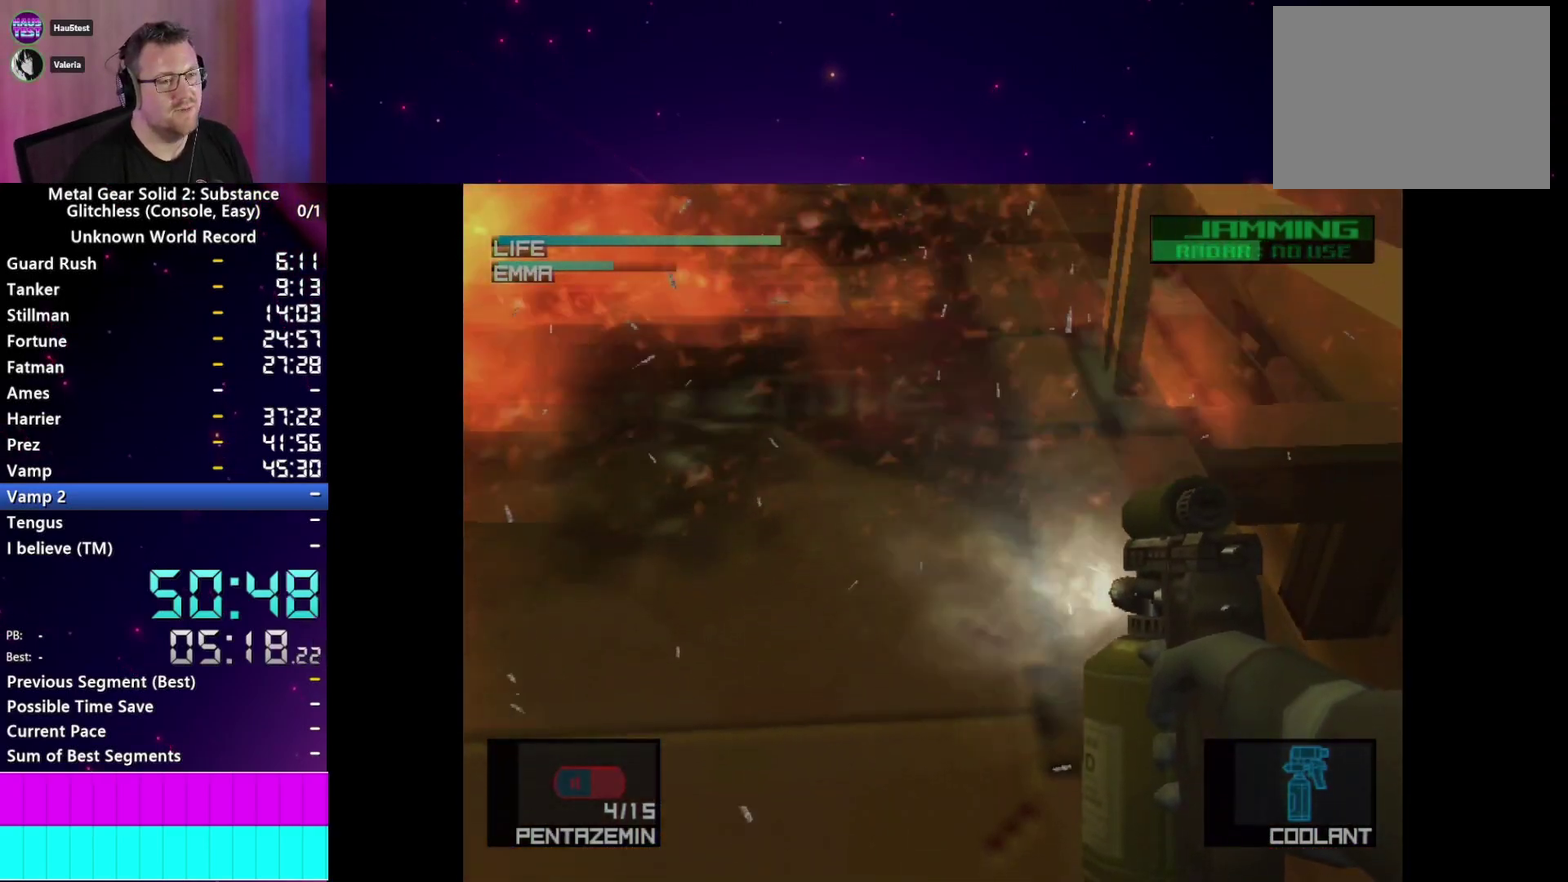
{"buttons": ["SQUARE"], "right_stick": "center", "events": []}
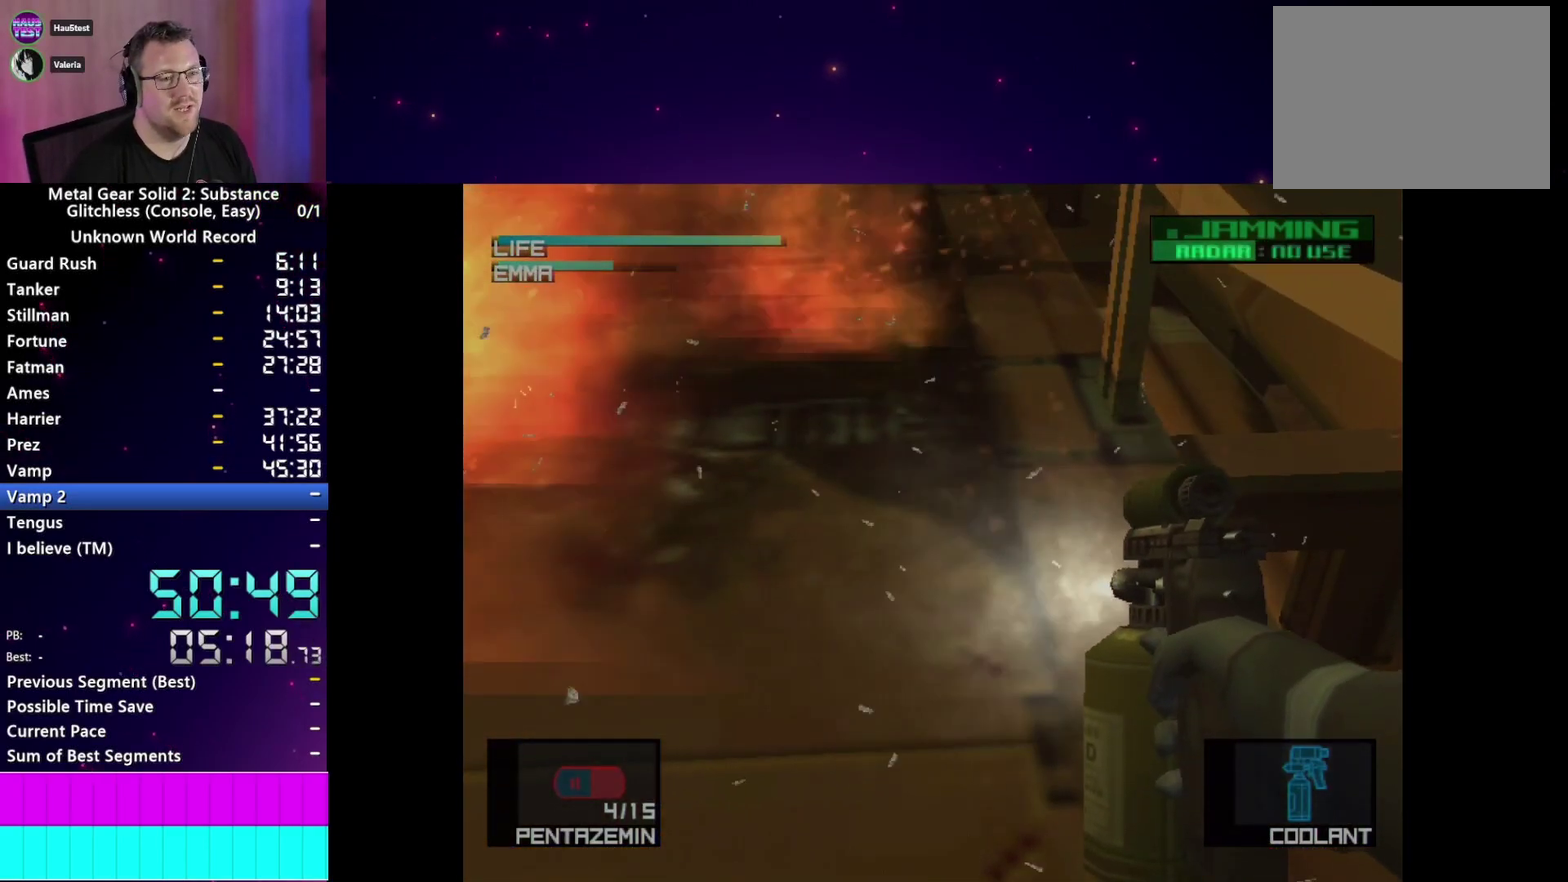
{"buttons": ["SQUARE"], "right_stick": "center", "events": []}
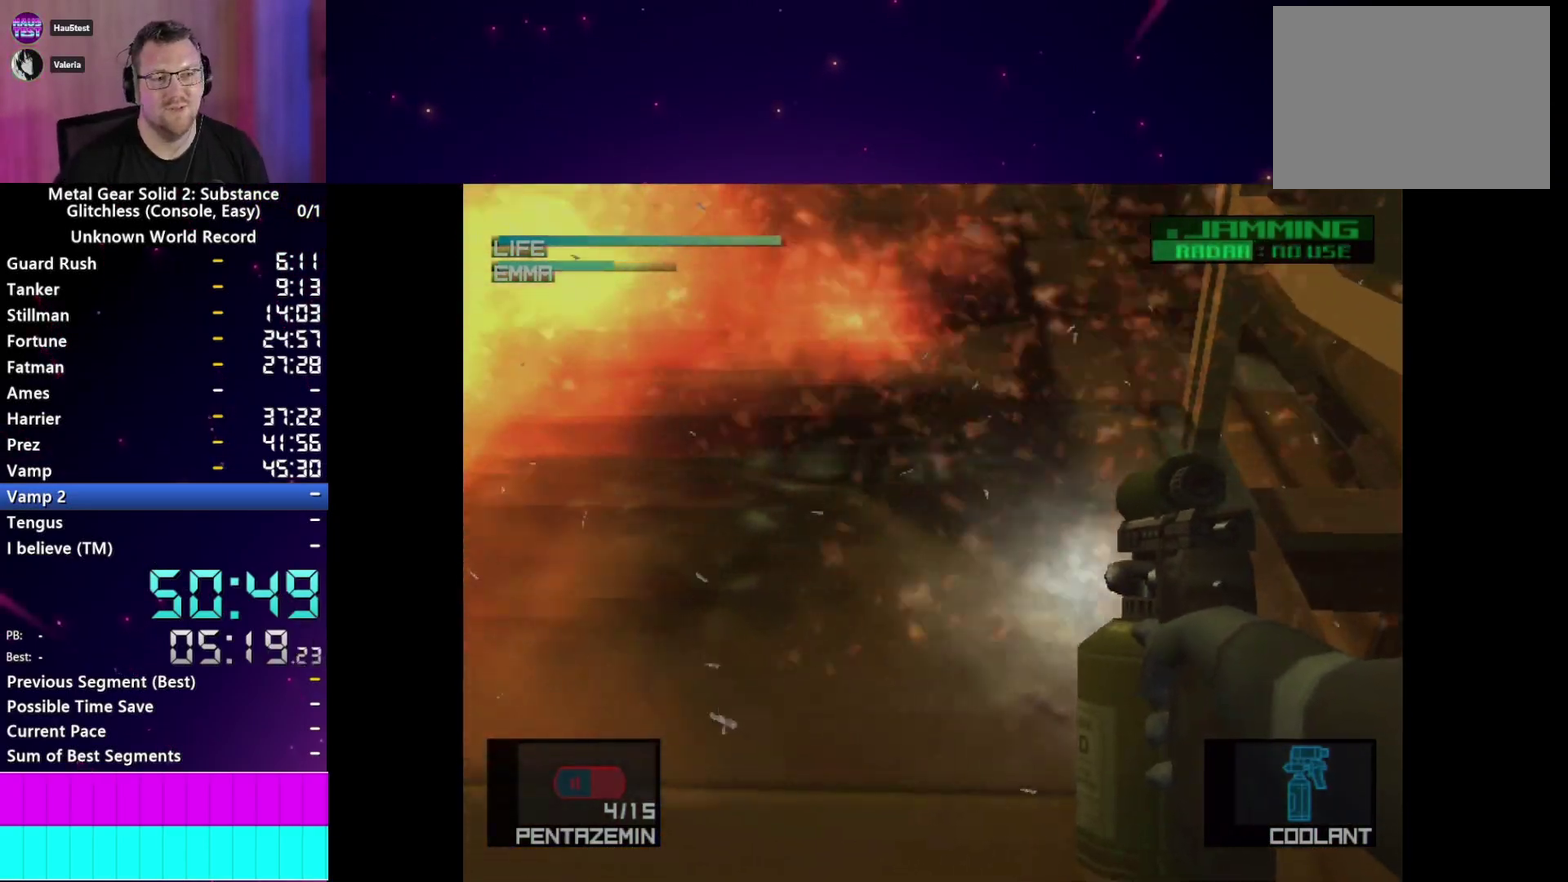
{"buttons": ["SQUARE"], "right_stick": "center", "events": []}
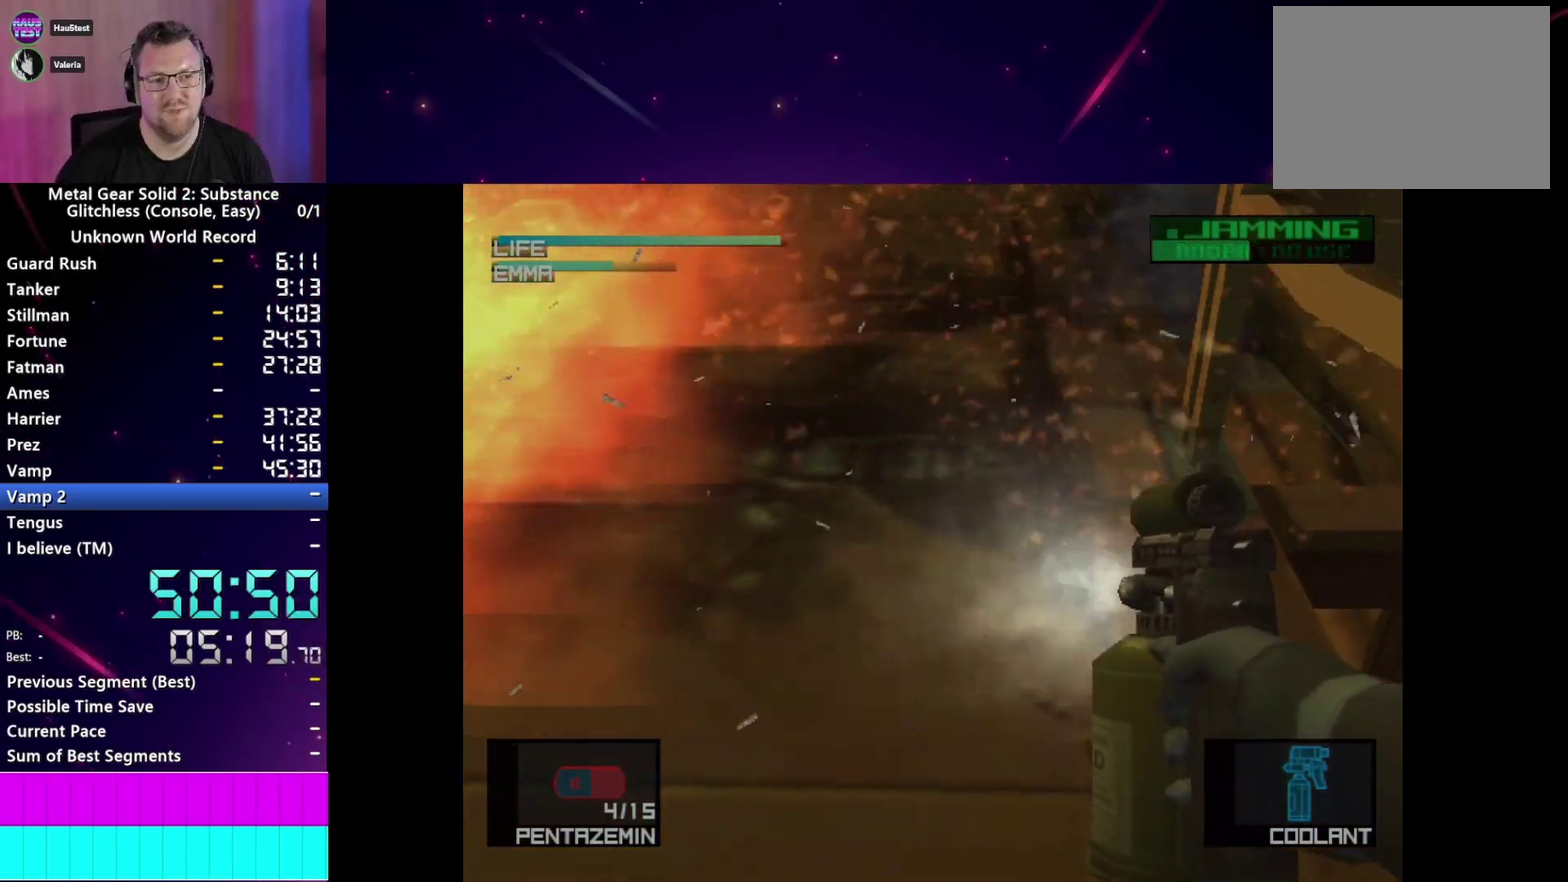
{"buttons": ["SQUARE"], "right_stick": "center", "events": []}
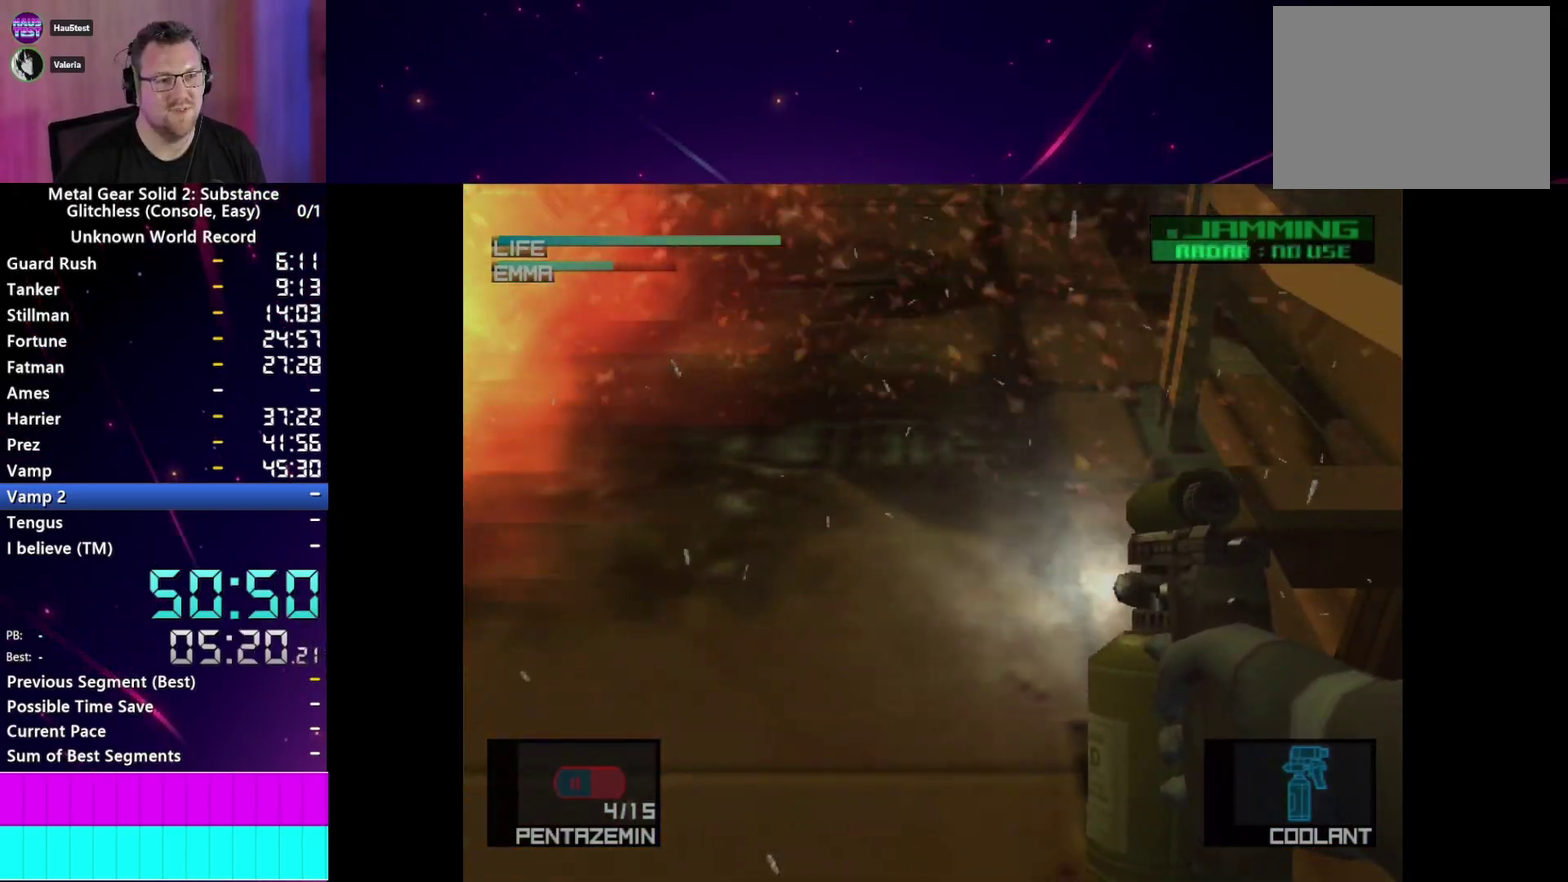
{"buttons": ["SQUARE"], "right_stick": "center", "events": []}
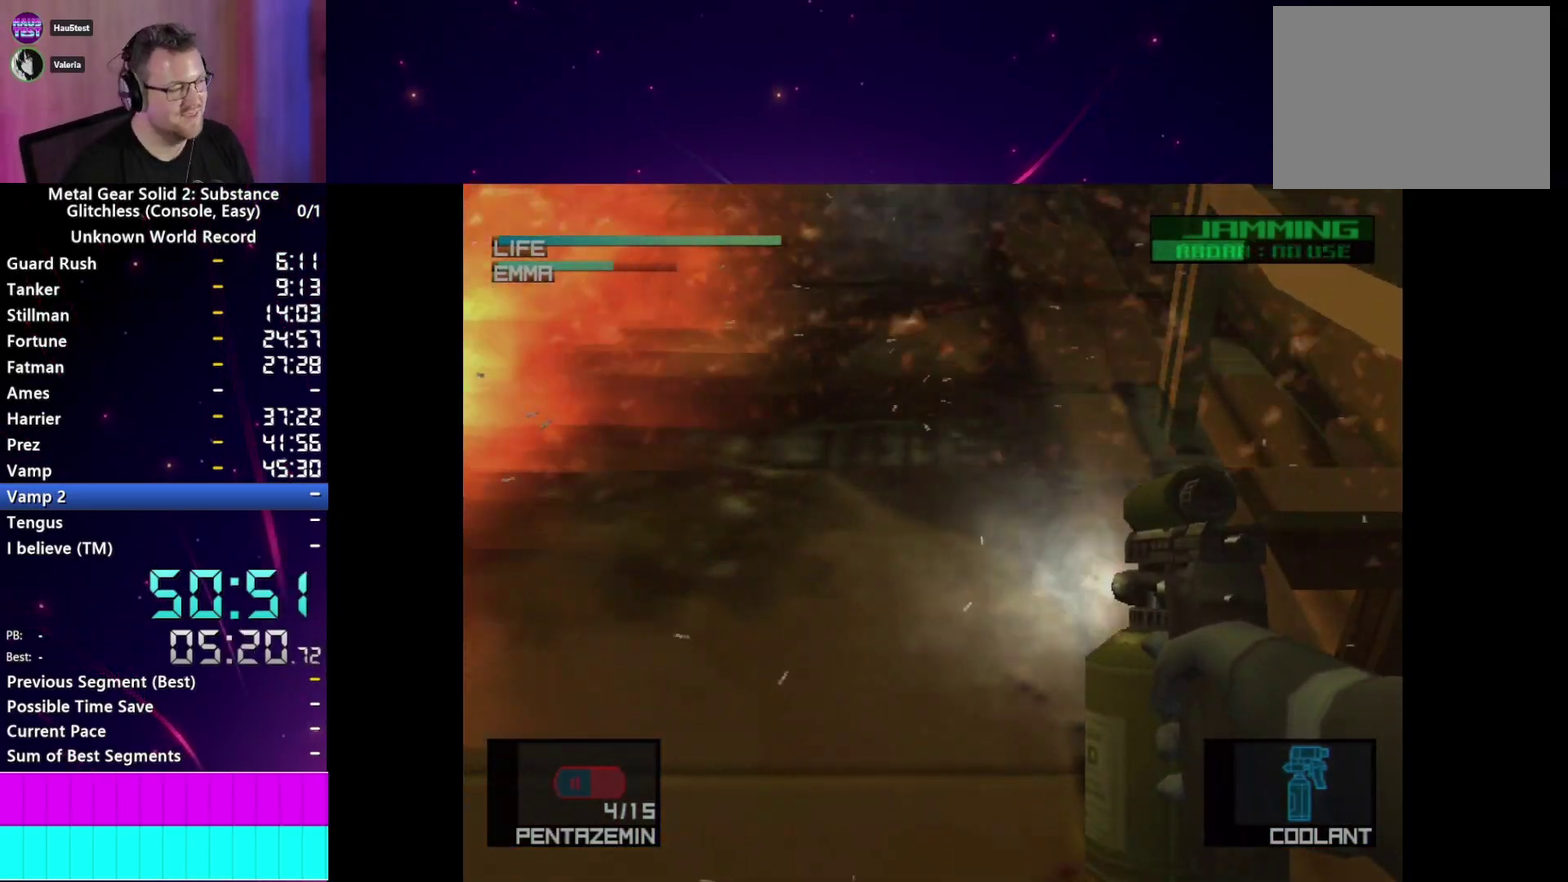
{"buttons": ["SQUARE"], "right_stick": "center", "events": []}
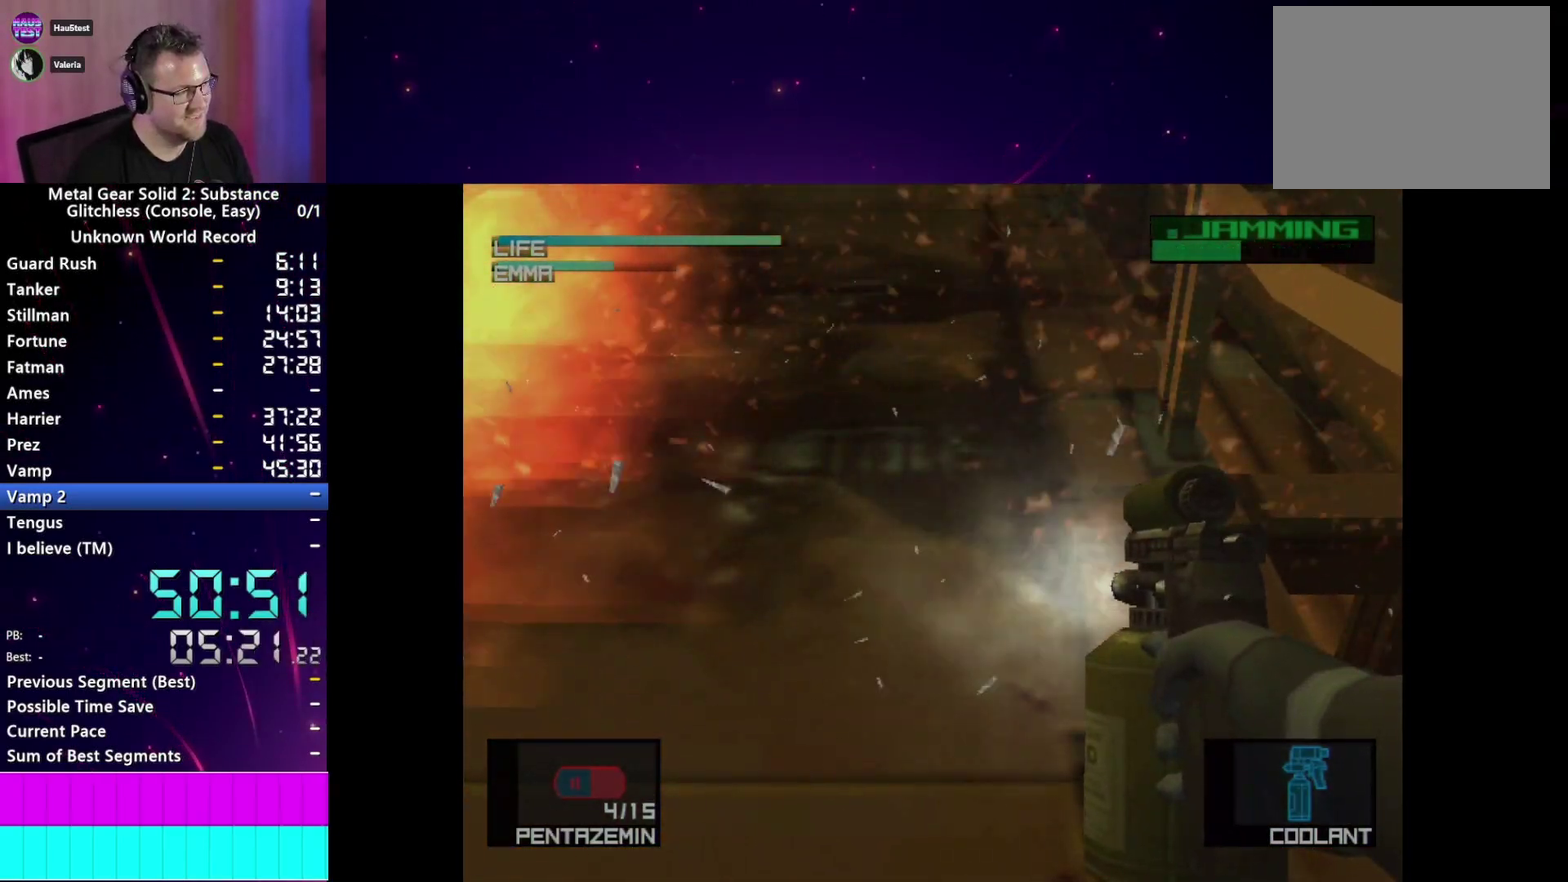
{"buttons": ["SQUARE"], "right_stick": "center", "events": []}
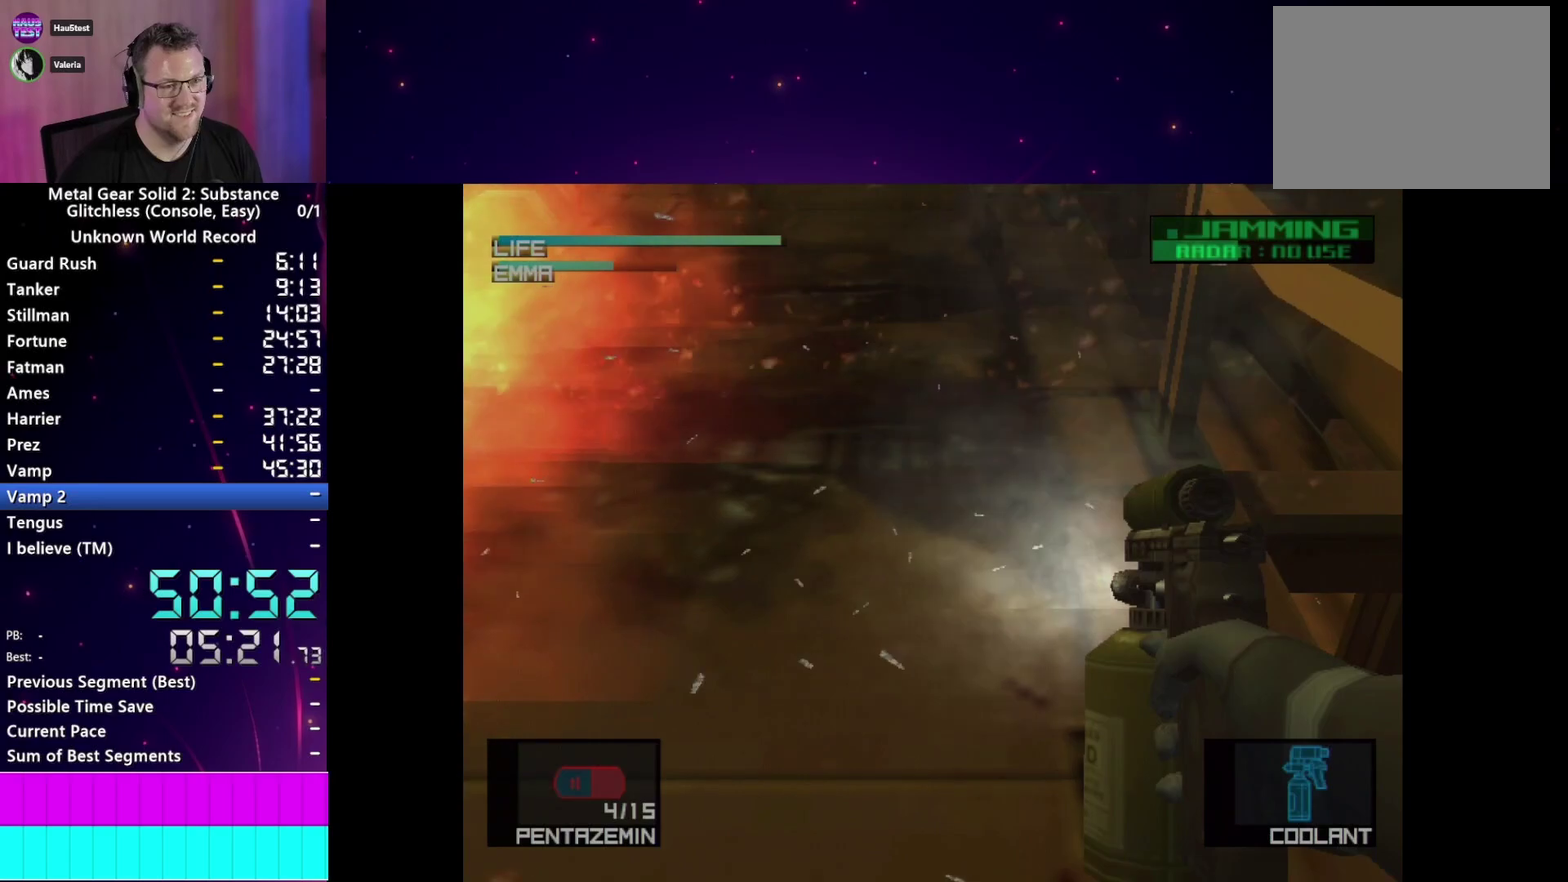
{"buttons": ["SQUARE"], "right_stick": "center", "events": []}
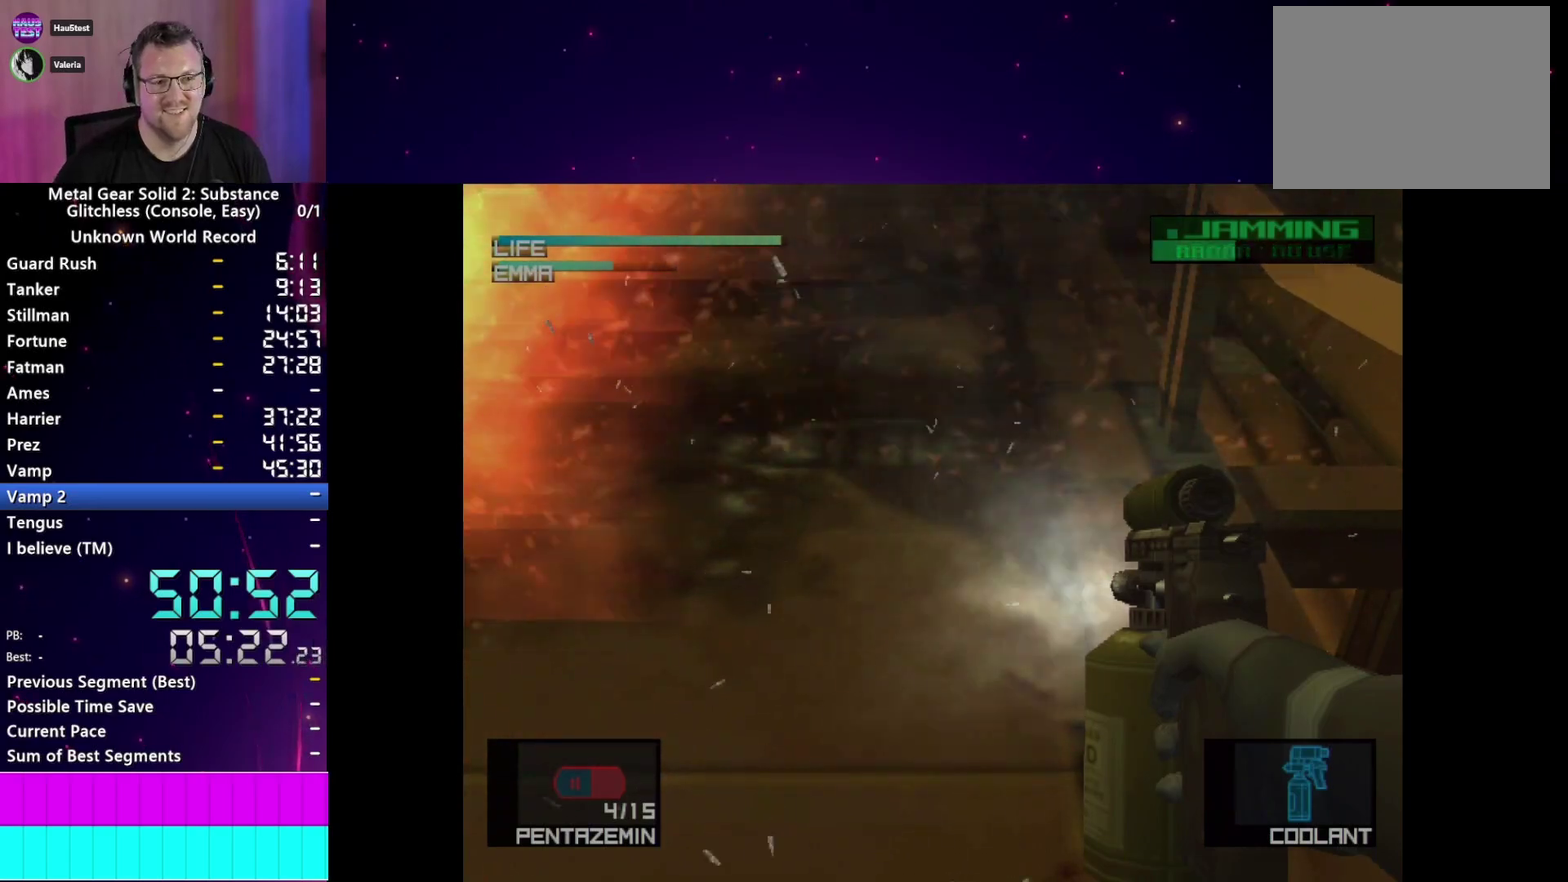
{"buttons": ["TRIANGLE"], "right_stick": "center", "events": [[200, "CROSS", "down"], [217, "R2", "down"], [300, "SQUARE", "up"], [317, "CROSS", "up"], [333, "R2", "up"], [483, "TRIANGLE", "down"]]}
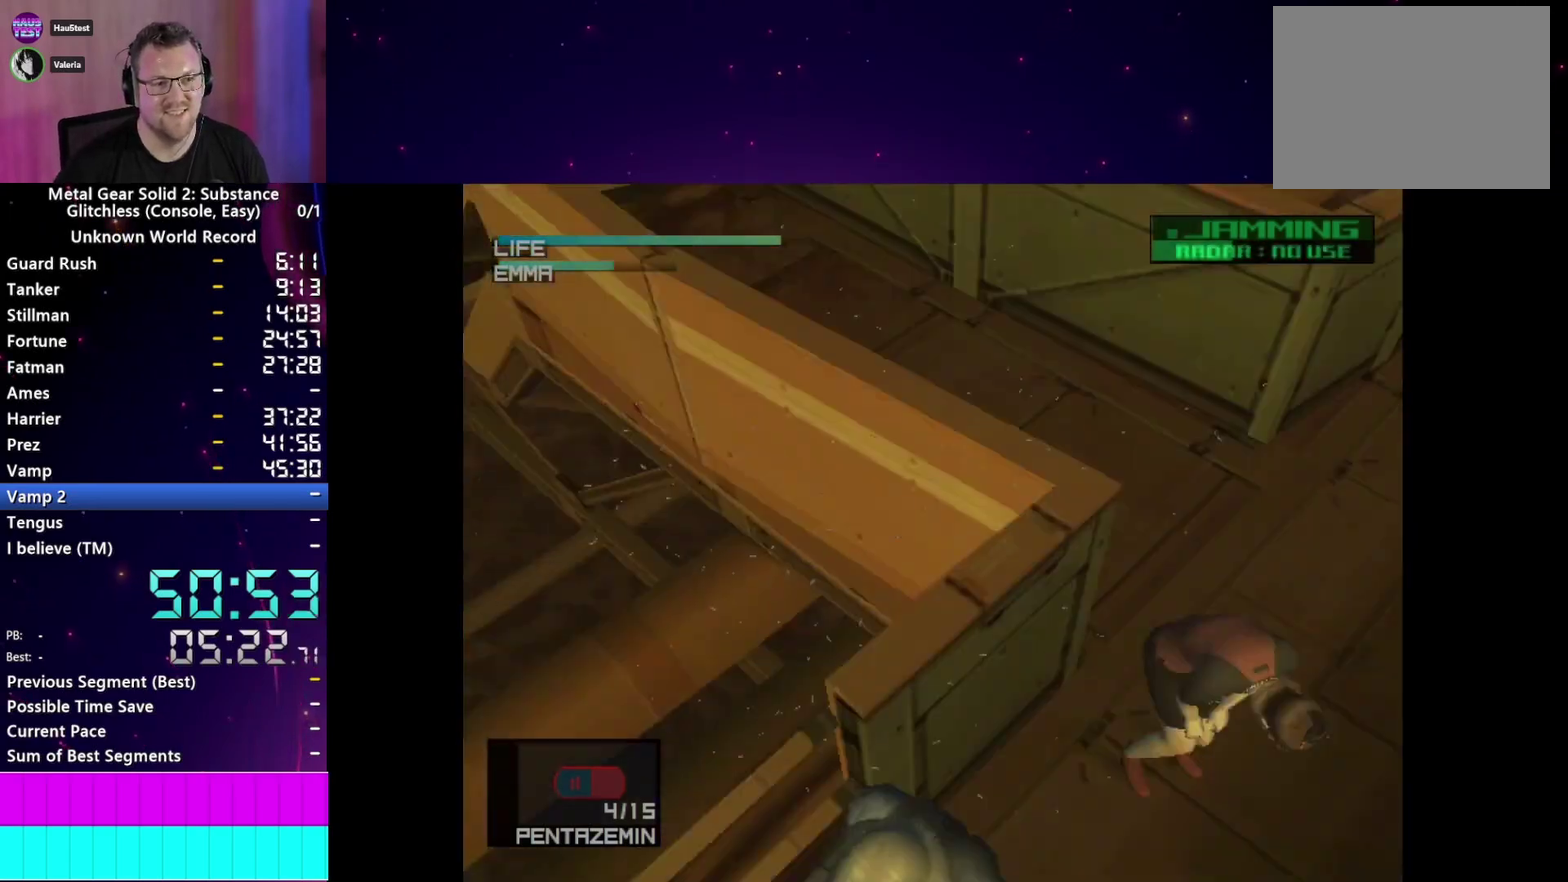
{"buttons": ["TRIANGLE"], "right_stick": "center"}
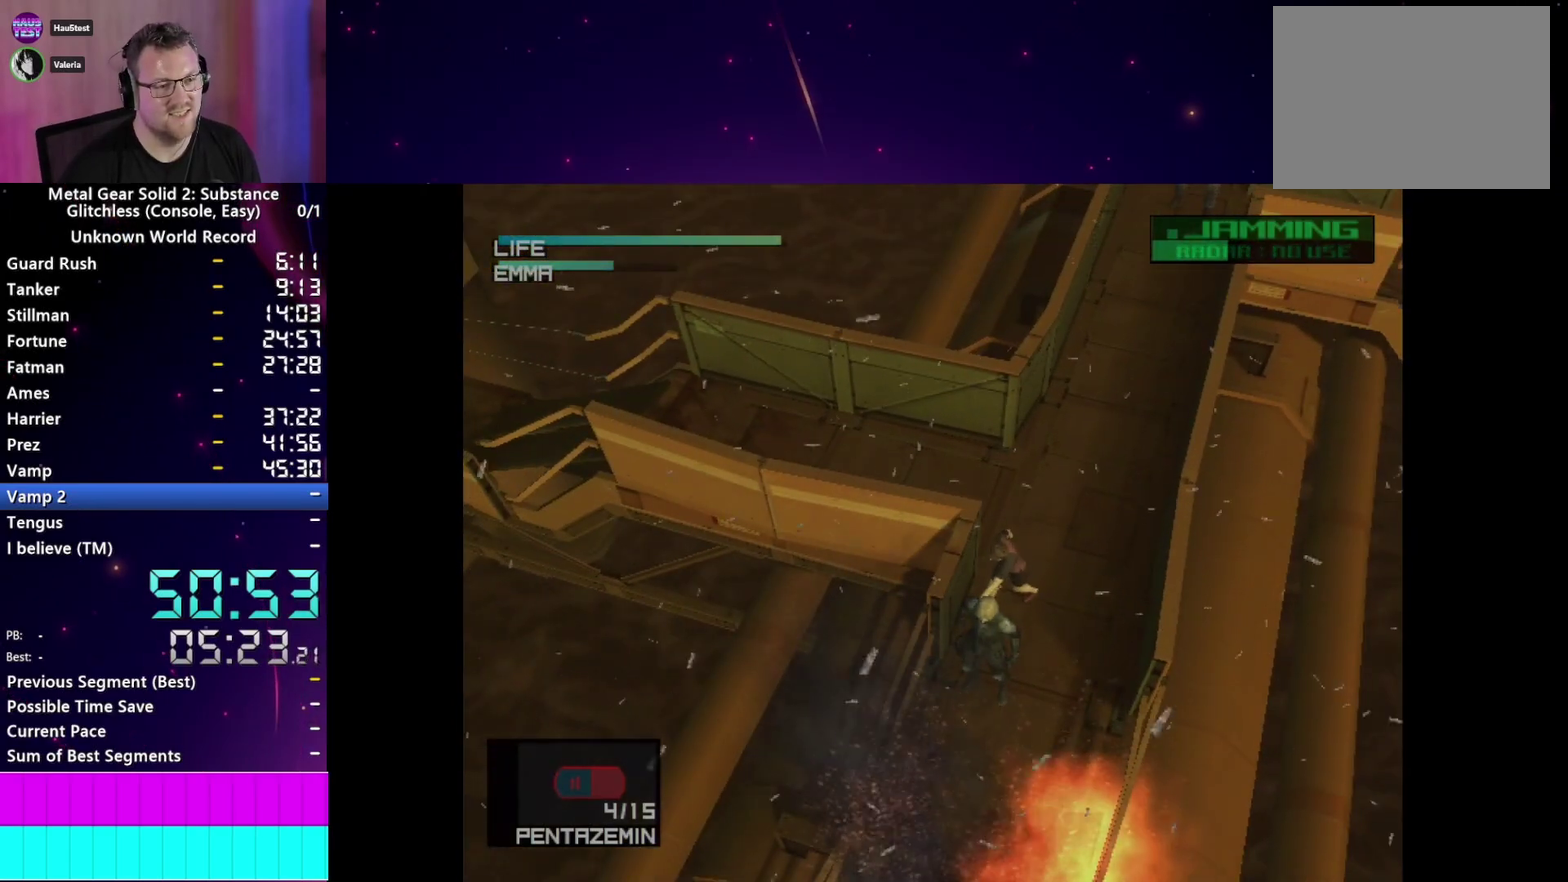
{"buttons": ["TRIANGLE"], "right_stick": "center", "events": []}